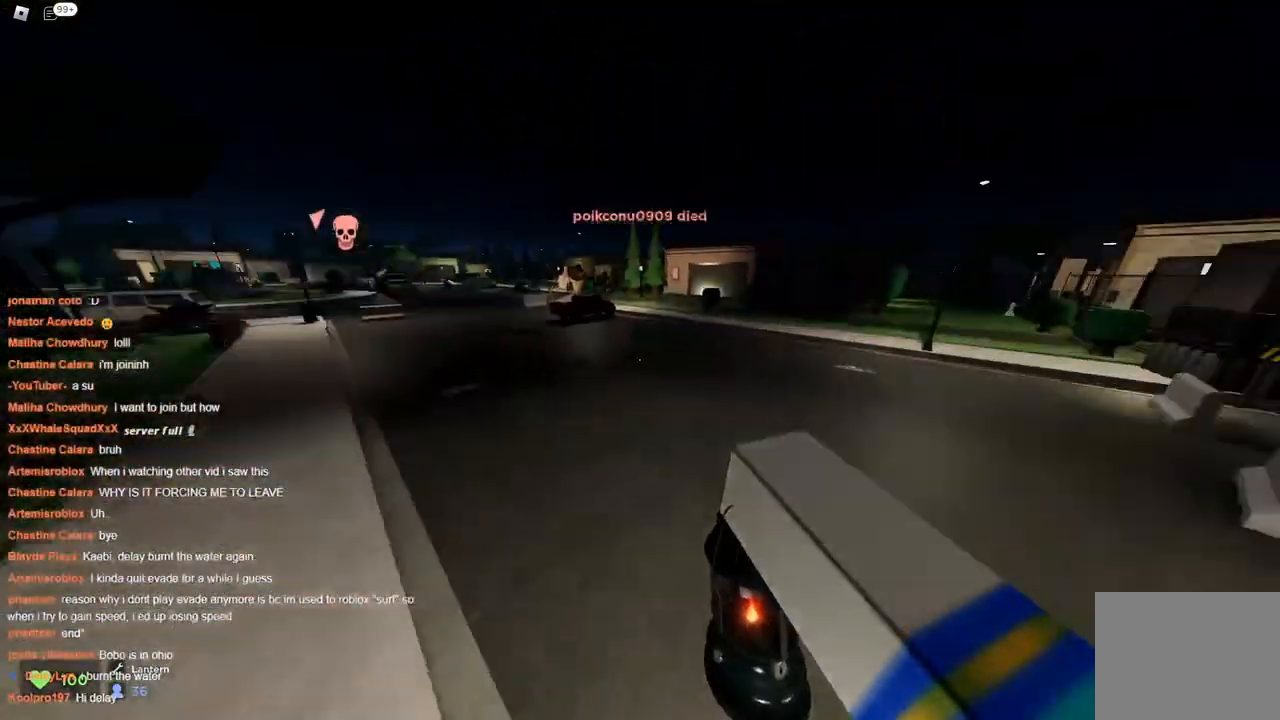
Gameplay with keyboard; each line is a JSON object with the keys held at the frame after it. "events" lists presses ("down") and releases ("up") of "a", "ctrl", "d", "s", "space" and "w" between this image and that frame as [ms after this image, input, new state], when the widget could be followed in between. No other keys are recorded. Mouse input is not recorded.
{"keys": ["space", "w"], "events": [[117, "a", "up"]]}
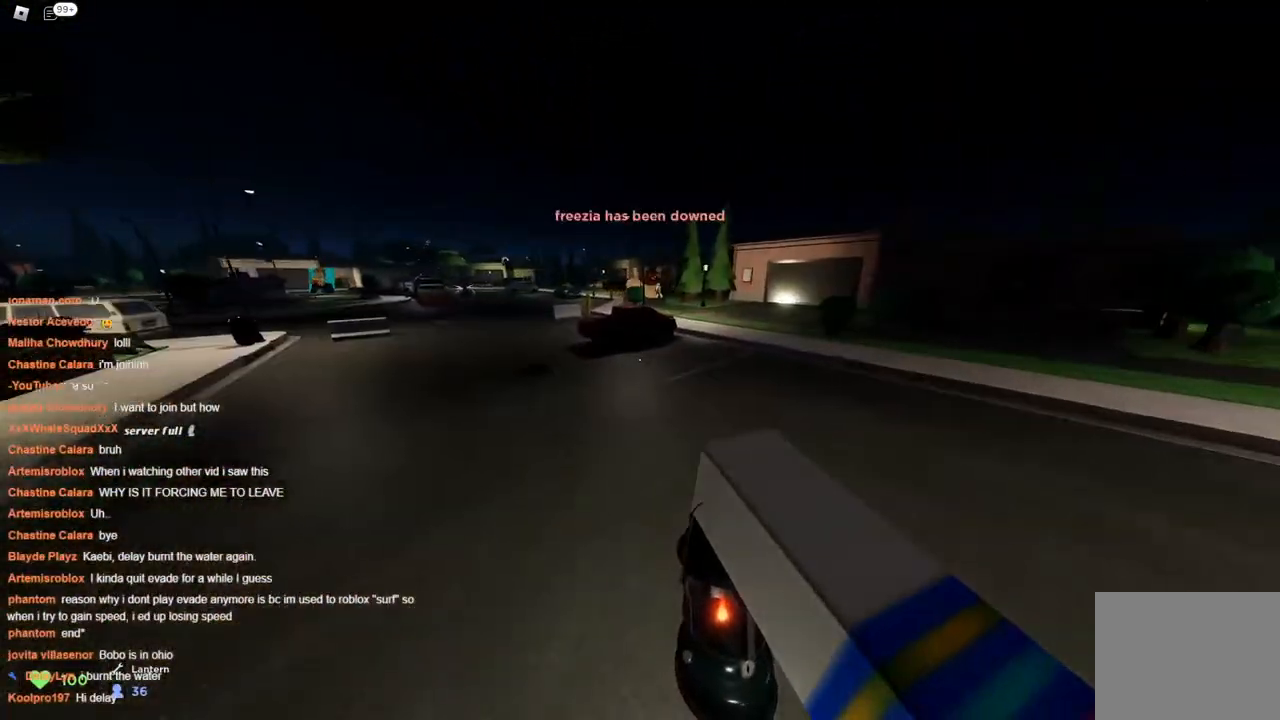
{"keys": ["w"], "events": [[400, "space", "up"]]}
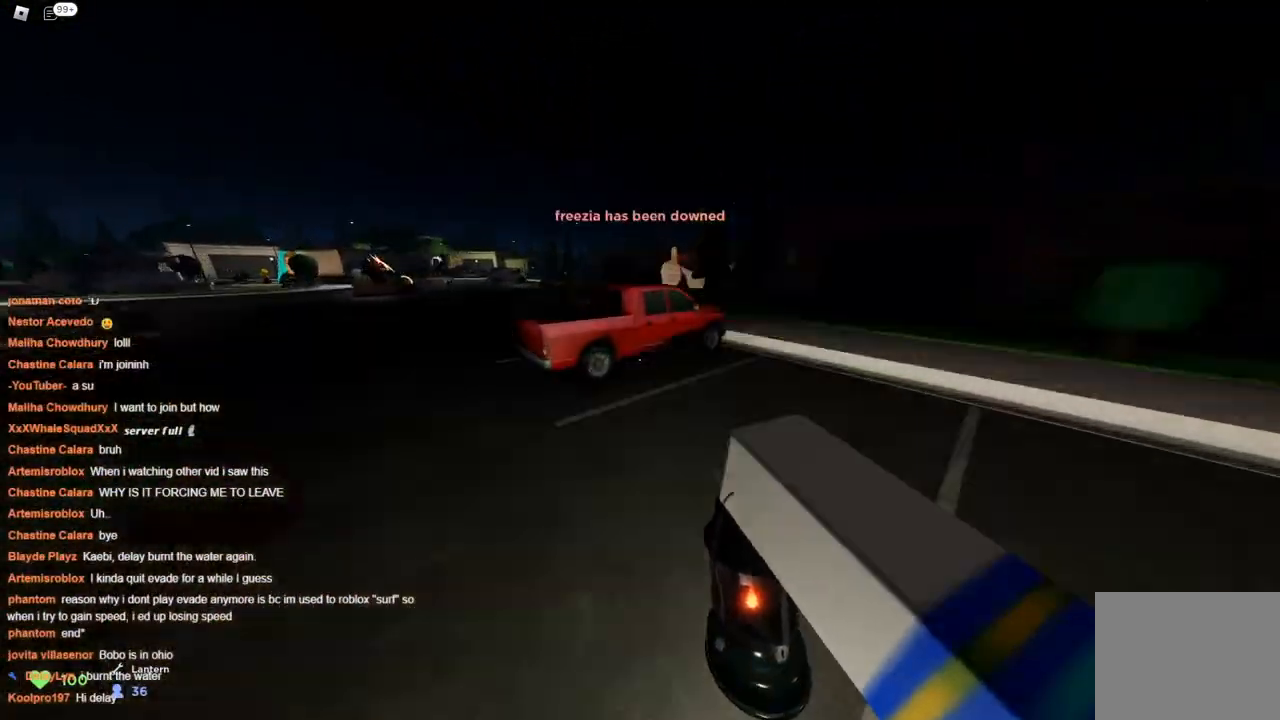
{"keys": ["a", "space", "w"], "events": [[233, "a", "down"], [450, "space", "down"]]}
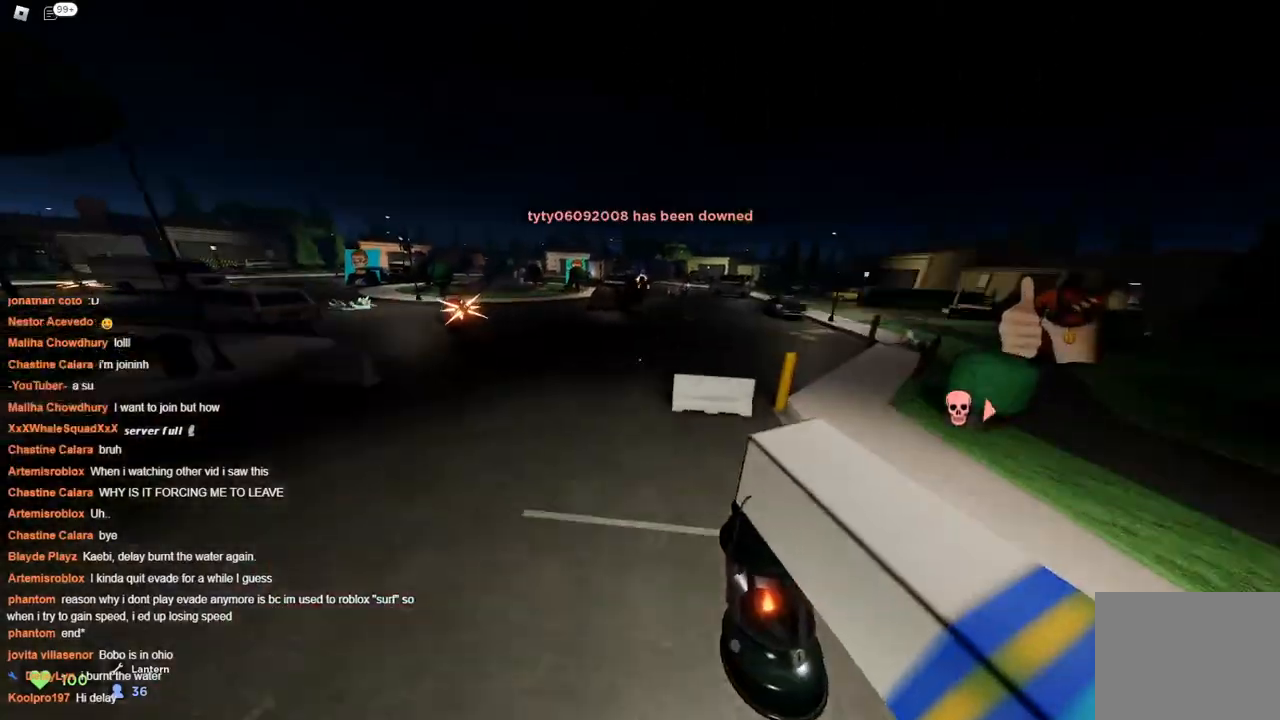
{"keys": ["d", "space", "w"], "events": [[50, "a", "up"], [50, "d", "down"]]}
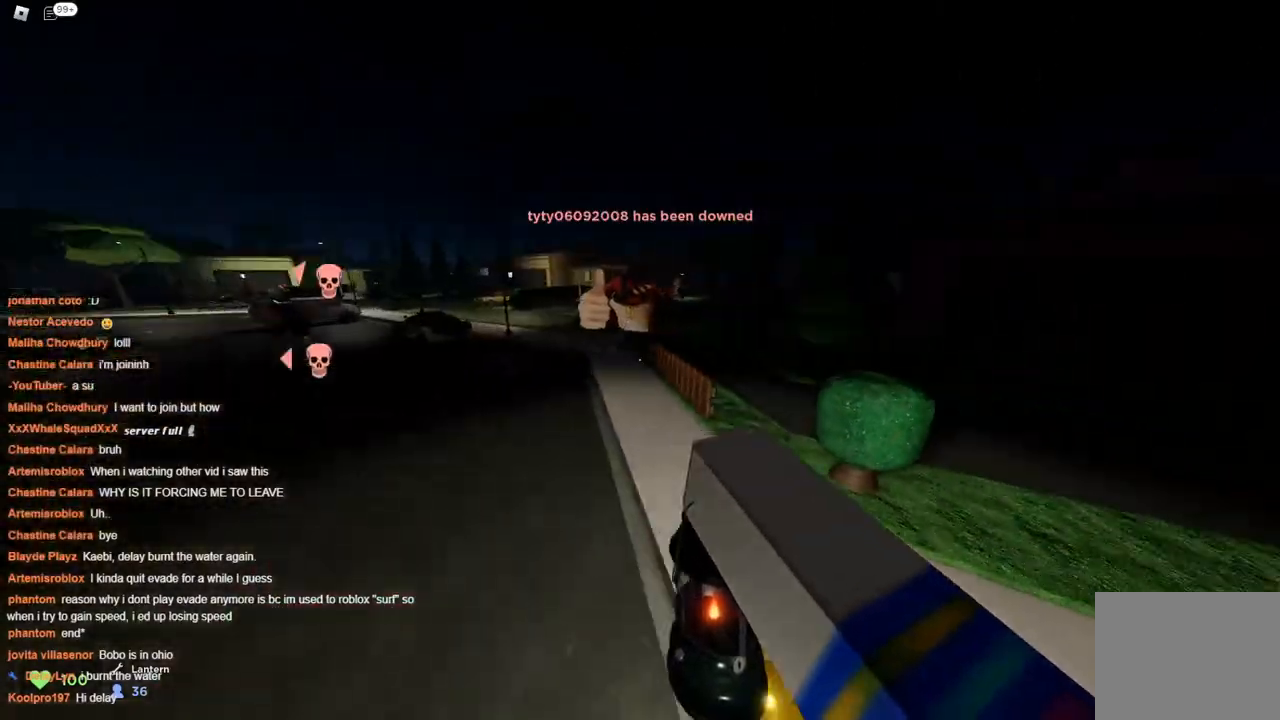
{"keys": ["a", "space", "w"], "events": [[67, "space", "up"], [167, "space", "down"], [267, "d", "up"], [300, "a", "down"], [350, "a", "up"], [500, "a", "down"]]}
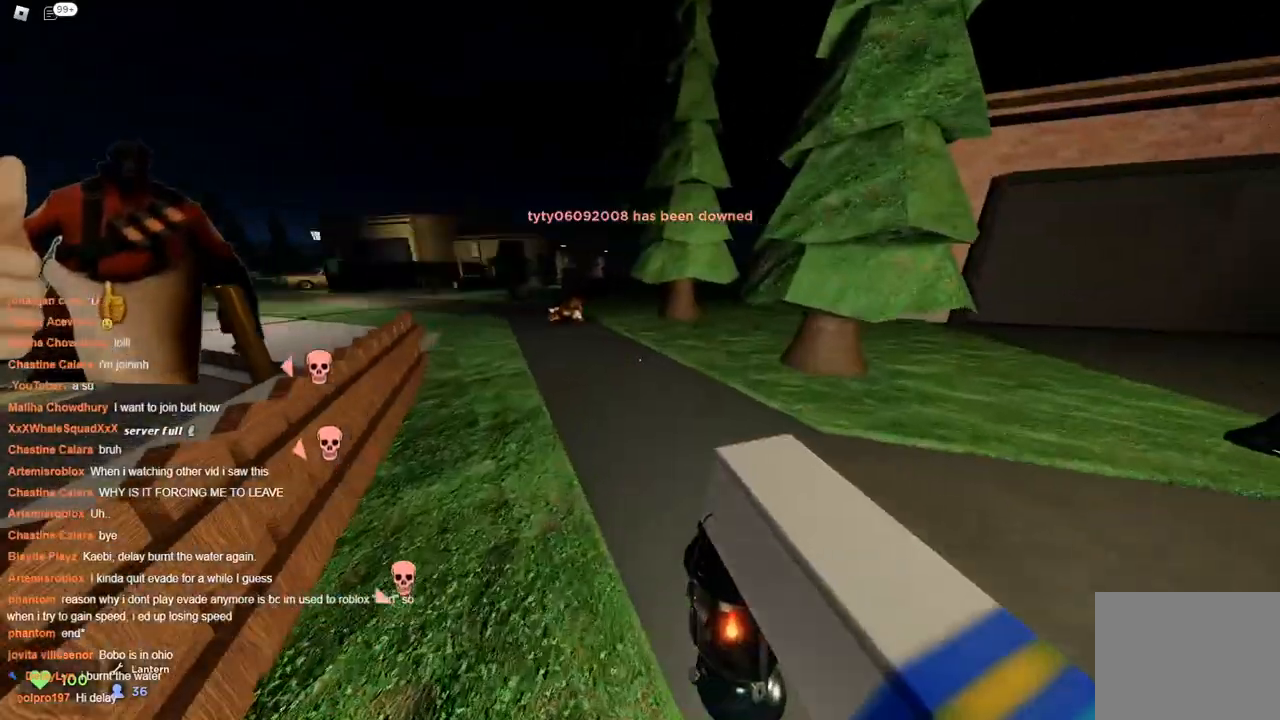
{"keys": ["d", "space", "w"], "events": [[467, "a", "up"], [500, "d", "down"]]}
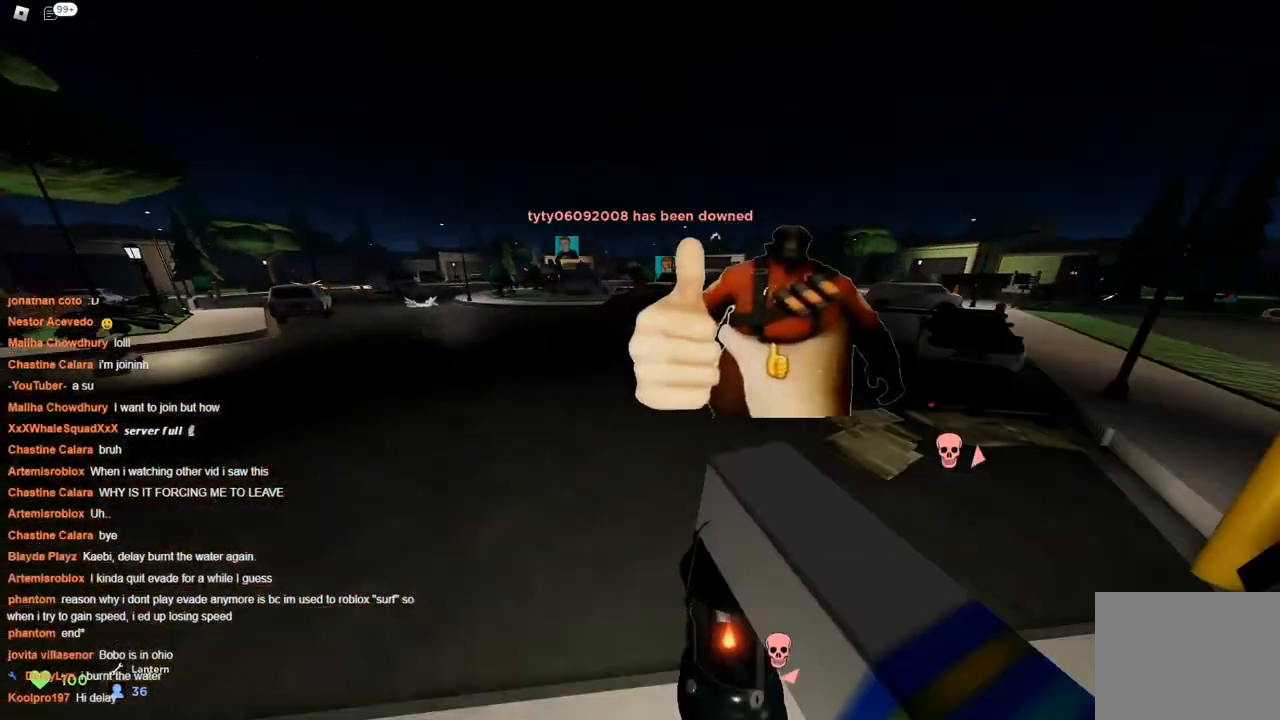
{"keys": ["a", "space", "w"], "events": [[400, "a", "down"], [400, "d", "up"]]}
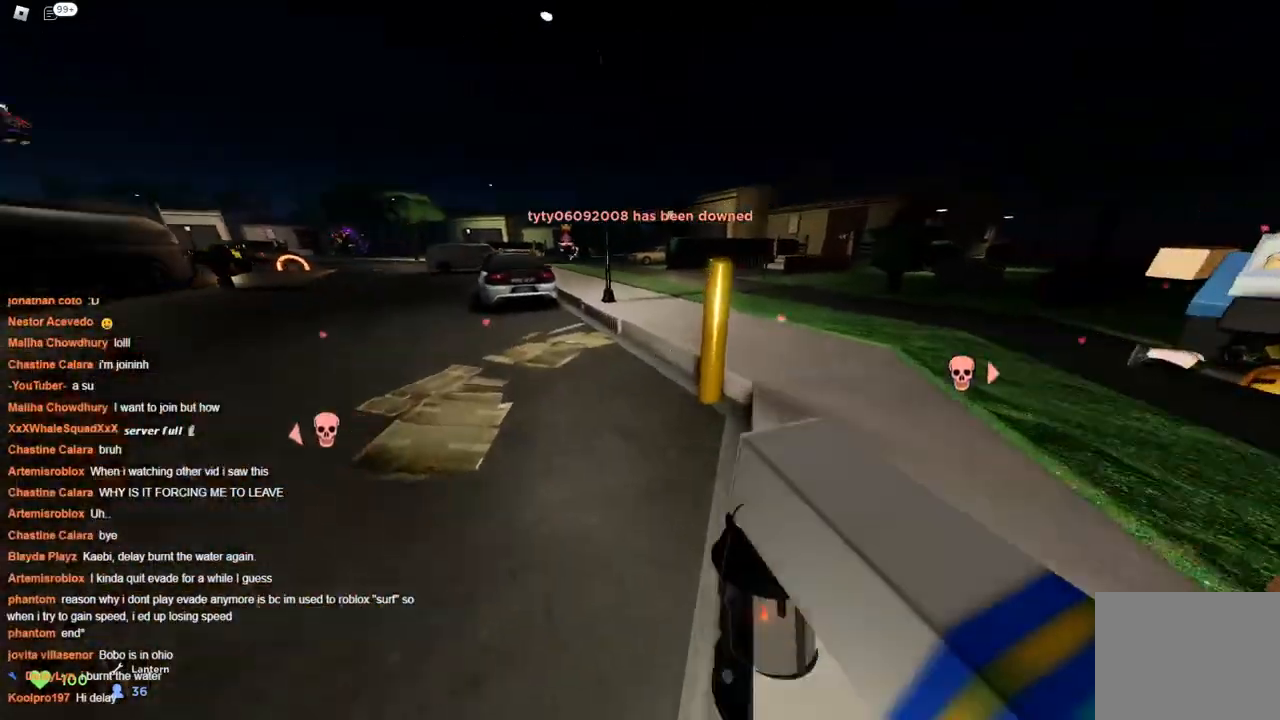
{"keys": ["d", "space", "w"], "events": [[33, "a", "up"], [33, "d", "down"], [33, "space", "up"], [83, "space", "down"], [133, "space", "up"], [183, "space", "down"], [217, "a", "down"], [217, "d", "up"], [317, "d", "down"], [367, "a", "up"]]}
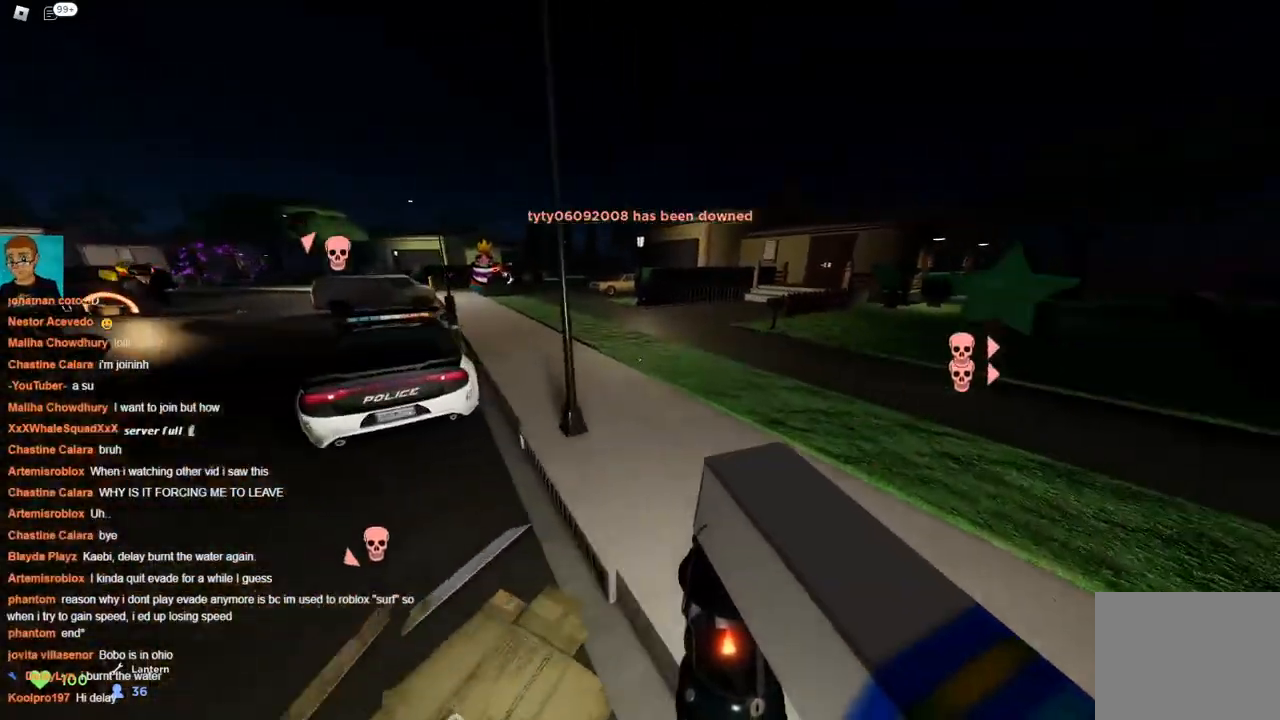
{"keys": ["a", "w"], "events": [[150, "d", "up"], [333, "a", "down"], [333, "space", "up"], [383, "space", "down"], [433, "space", "up"]]}
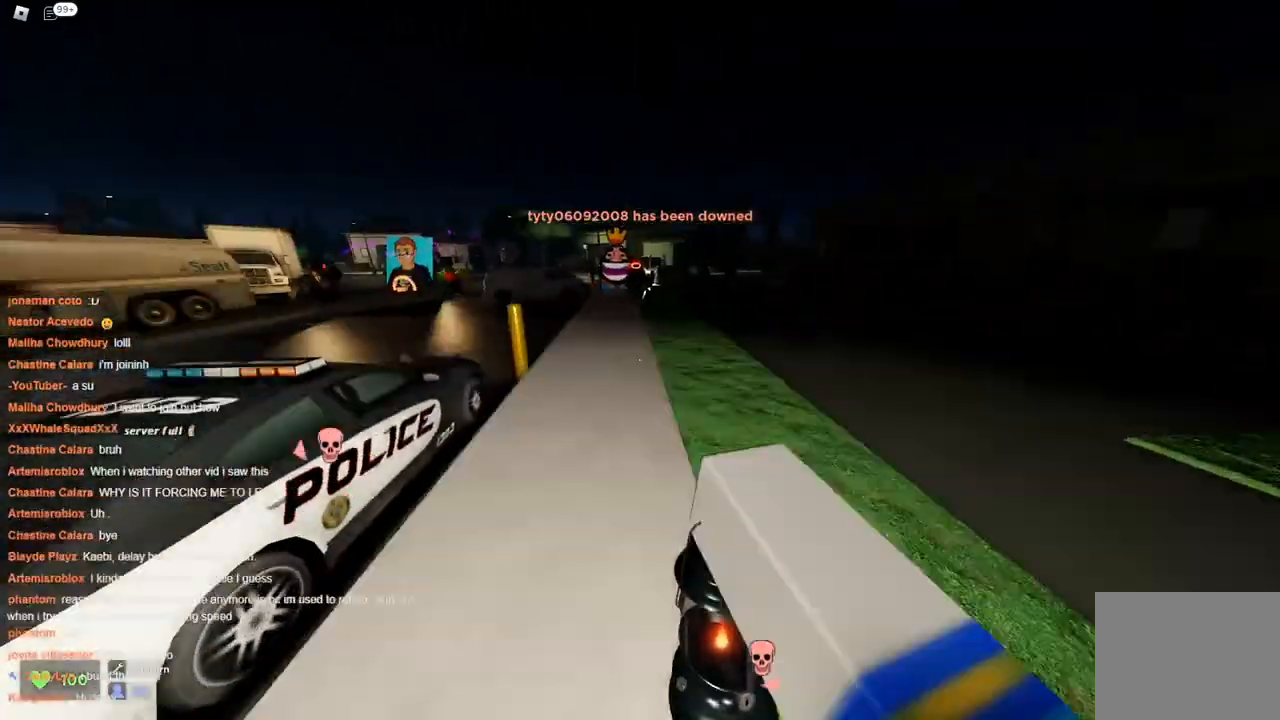
{"keys": ["w"], "events": [[317, "space", "down"], [367, "space", "up"], [483, "a", "up"]]}
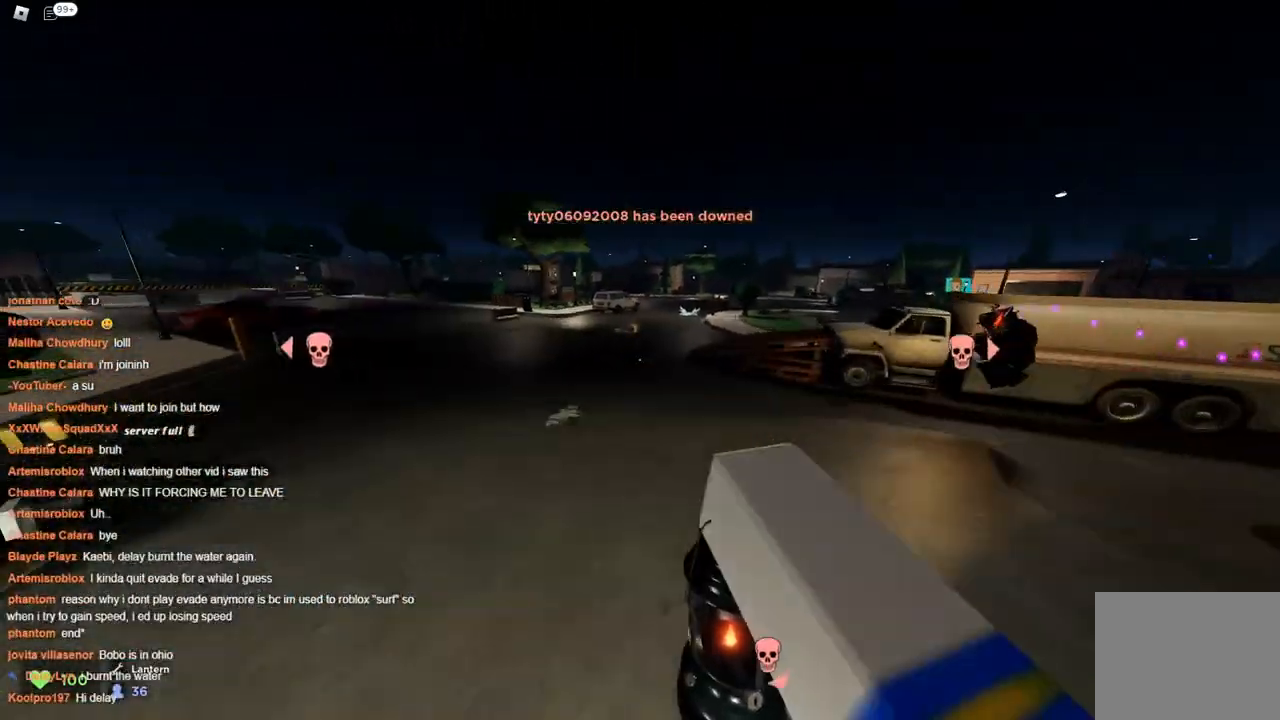
{"keys": ["d", "w"], "events": [[33, "d", "down"], [217, "a", "down"], [217, "d", "up"], [467, "a", "up"], [500, "d", "down"]]}
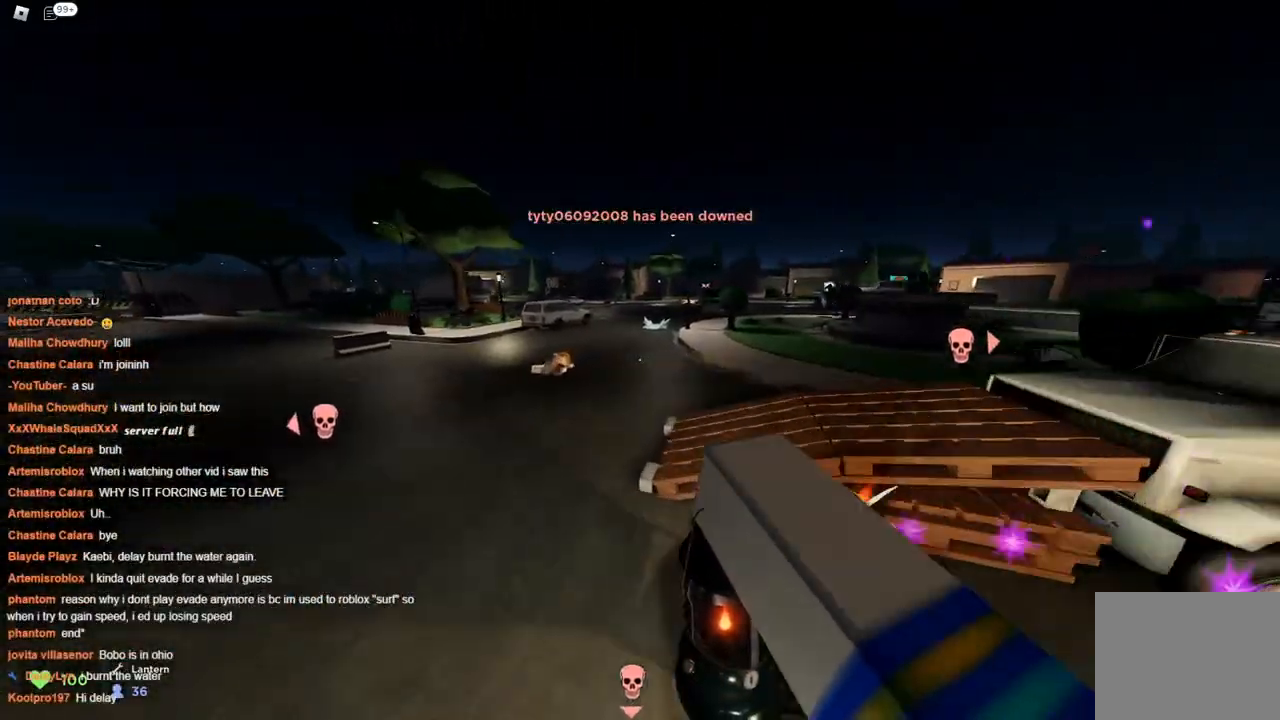
{"keys": ["d", "space", "w"], "events": [[200, "space", "down"], [250, "space", "up"], [383, "space", "down"]]}
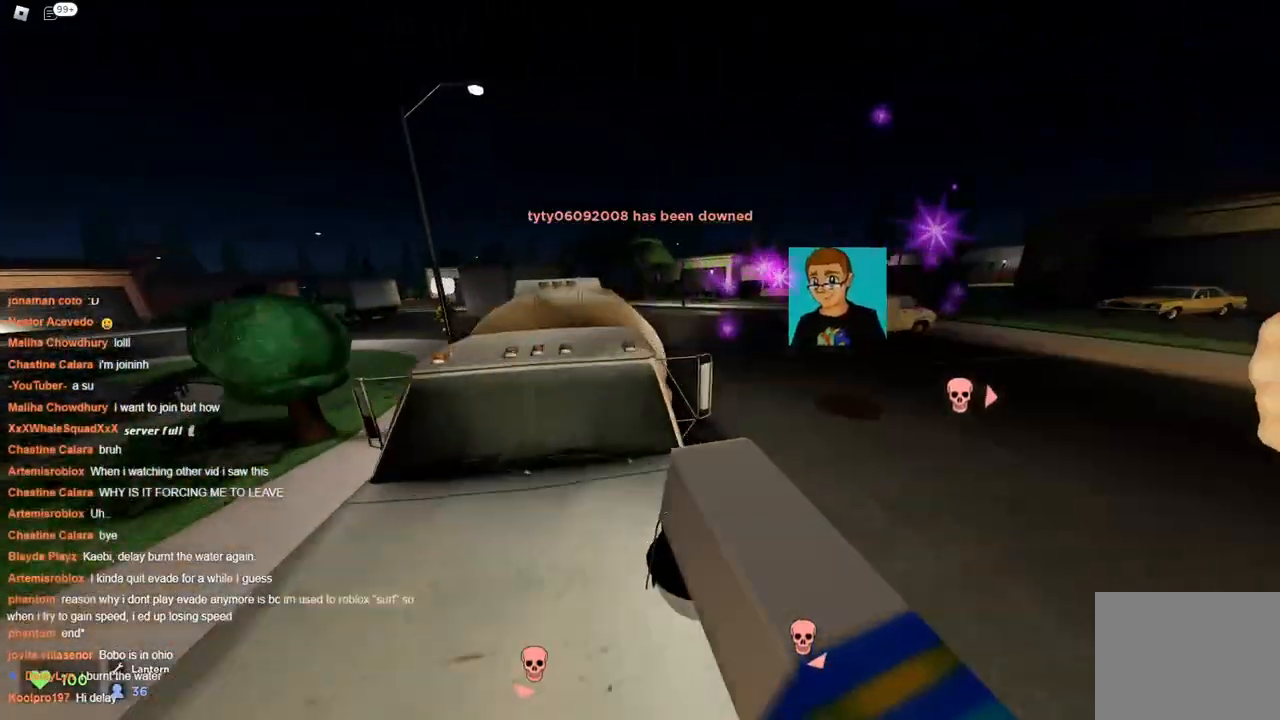
{"keys": ["d", "w"], "events": [[33, "d", "up"], [67, "space", "up"], [167, "a", "down"], [217, "space", "down"], [300, "a", "up"], [300, "space", "up"], [400, "d", "down"]]}
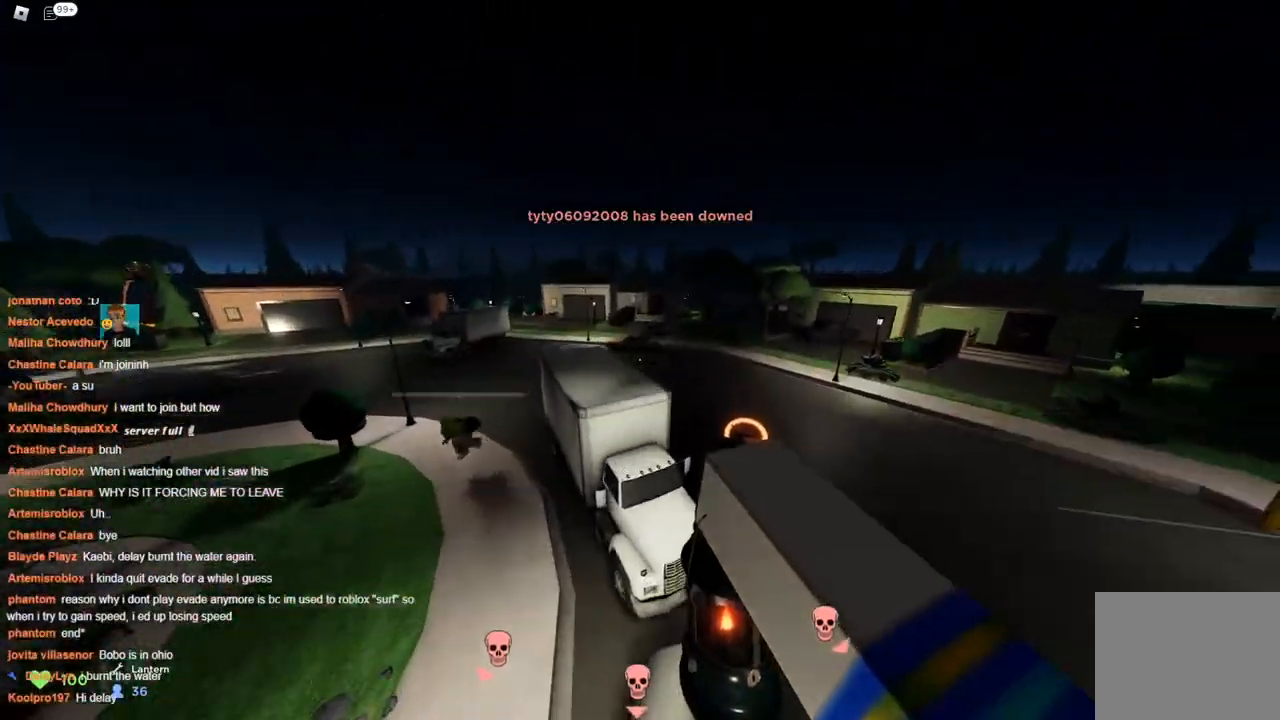
{"keys": ["a", "w"], "events": [[133, "d", "up"], [233, "d", "down"], [500, "a", "down"], [500, "d", "up"]]}
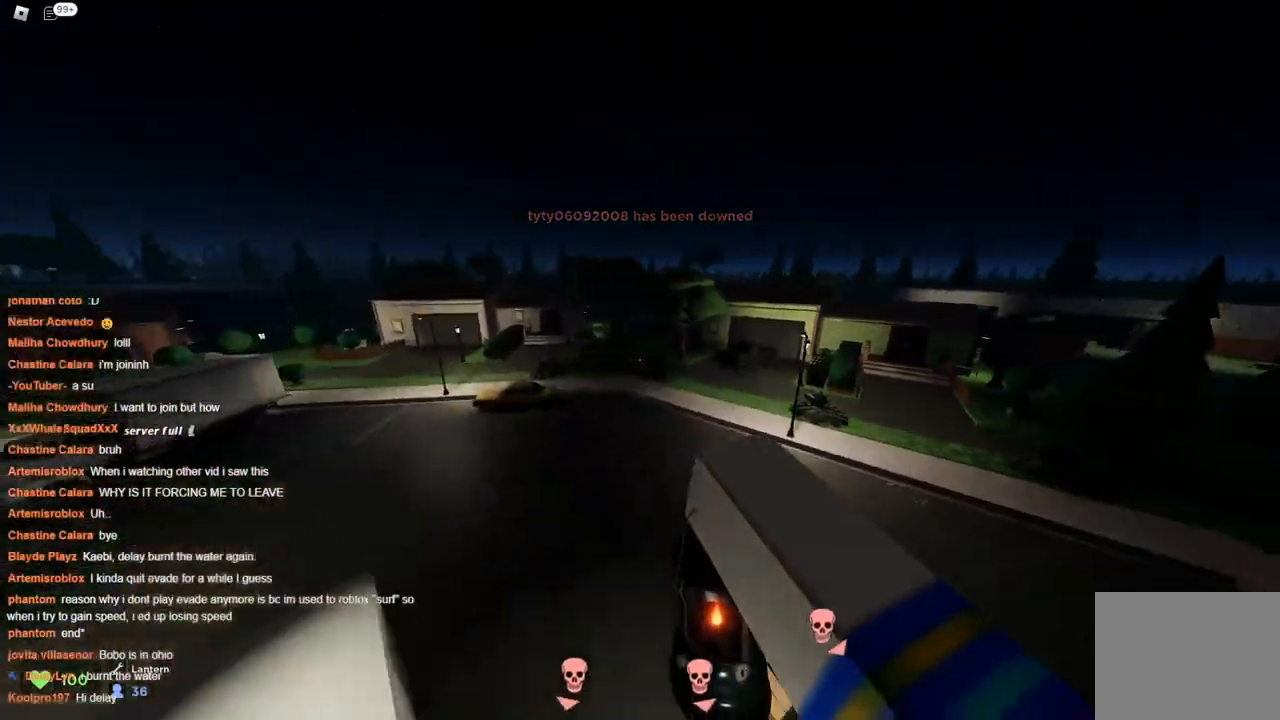
{"keys": ["a", "w"], "events": []}
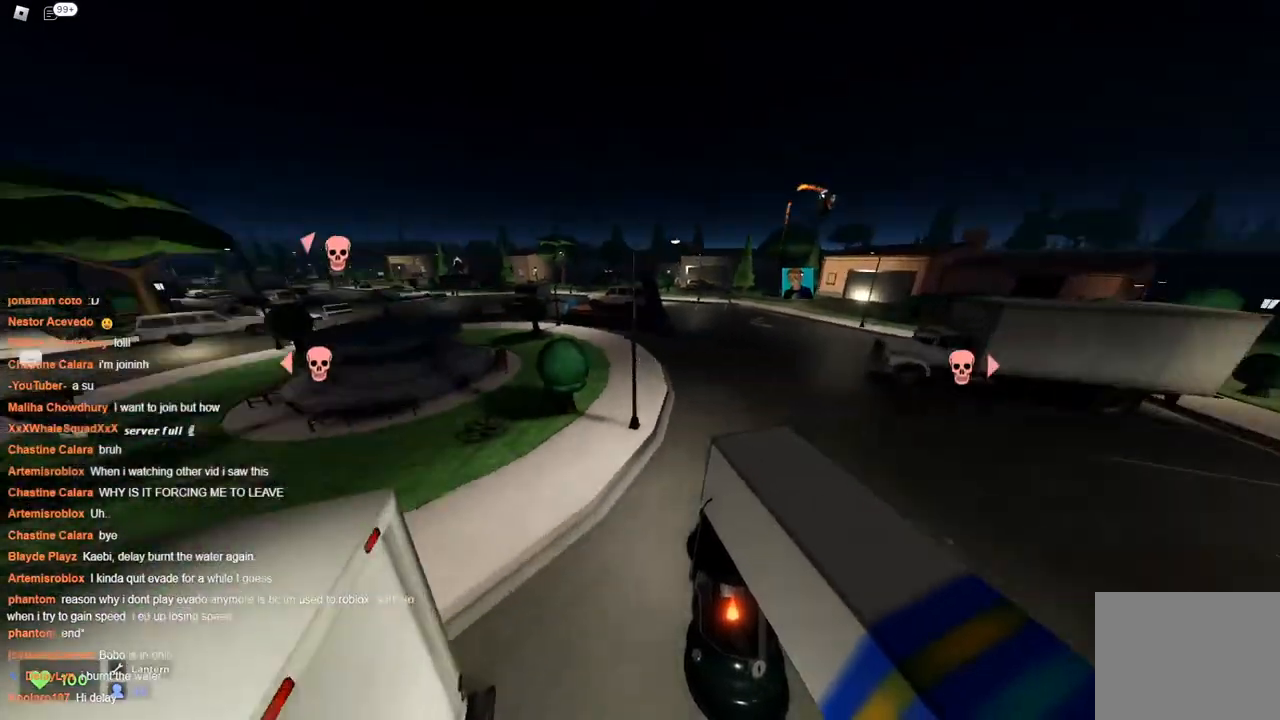
{"keys": ["d", "w"], "events": [[167, "d", "down"], [217, "a", "up"], [317, "space", "down"], [367, "space", "up"], [400, "space", "down"], [433, "space", "up"]]}
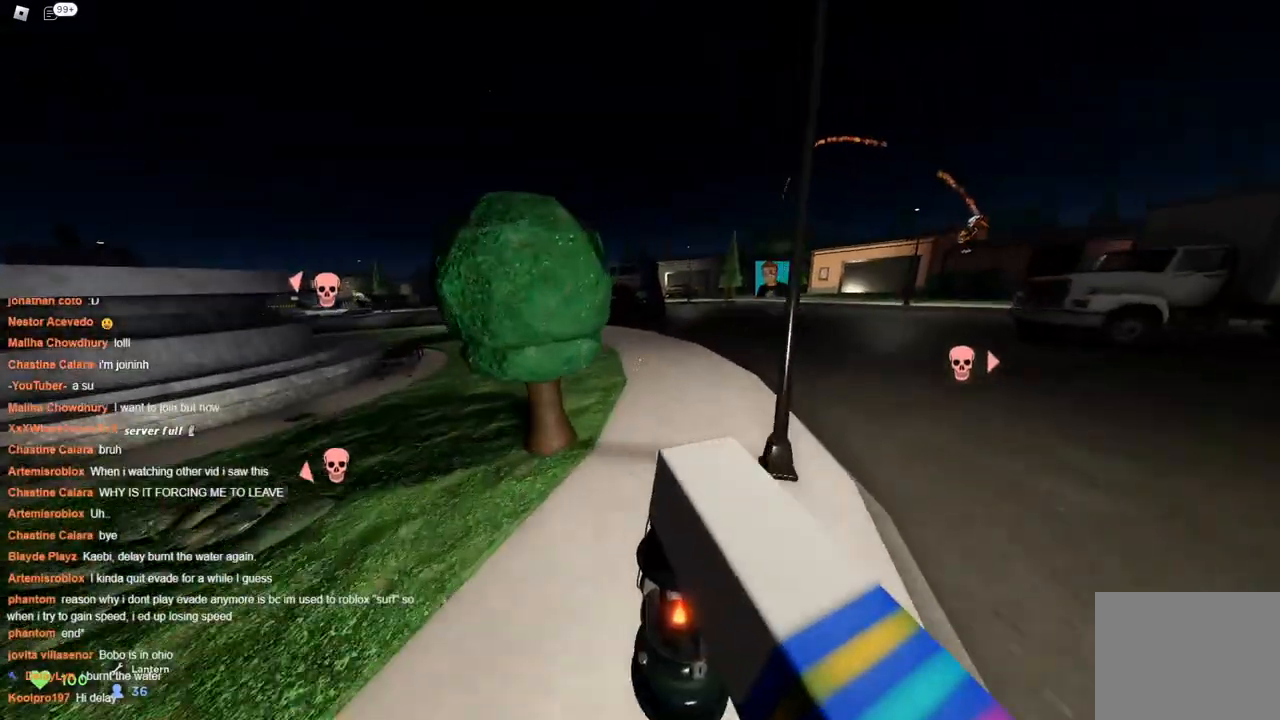
{"keys": ["d", "w"], "events": [[183, "d", "up"], [267, "a", "down"], [500, "a", "up"], [500, "d", "down"]]}
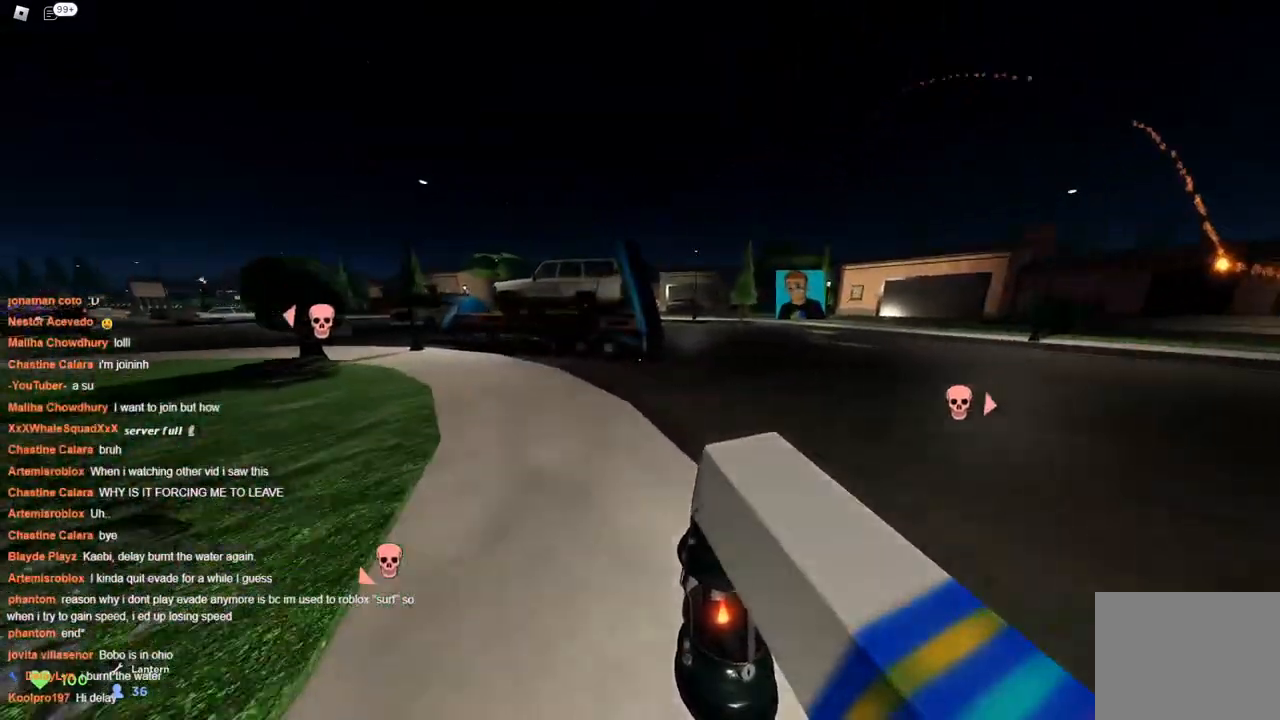
{"keys": ["a", "space", "w"], "events": [[200, "space", "down"], [250, "a", "down"], [250, "d", "up"]]}
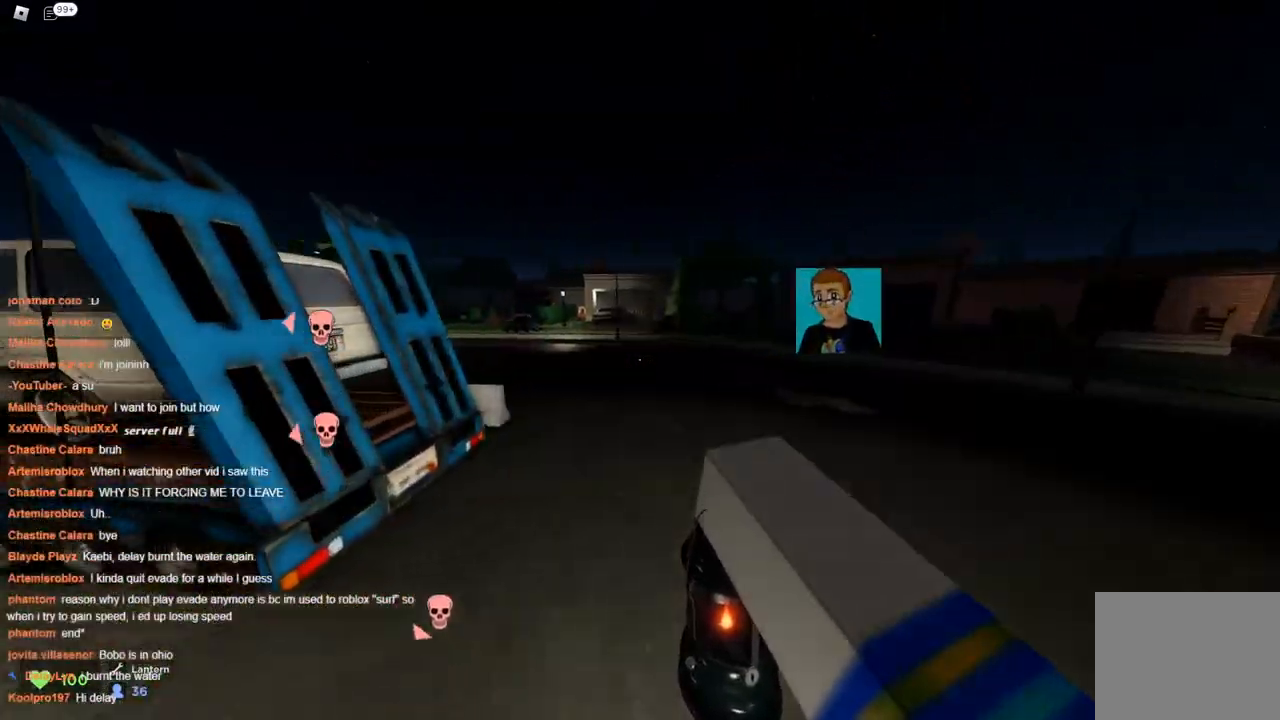
{"keys": ["a", "space", "w"], "events": []}
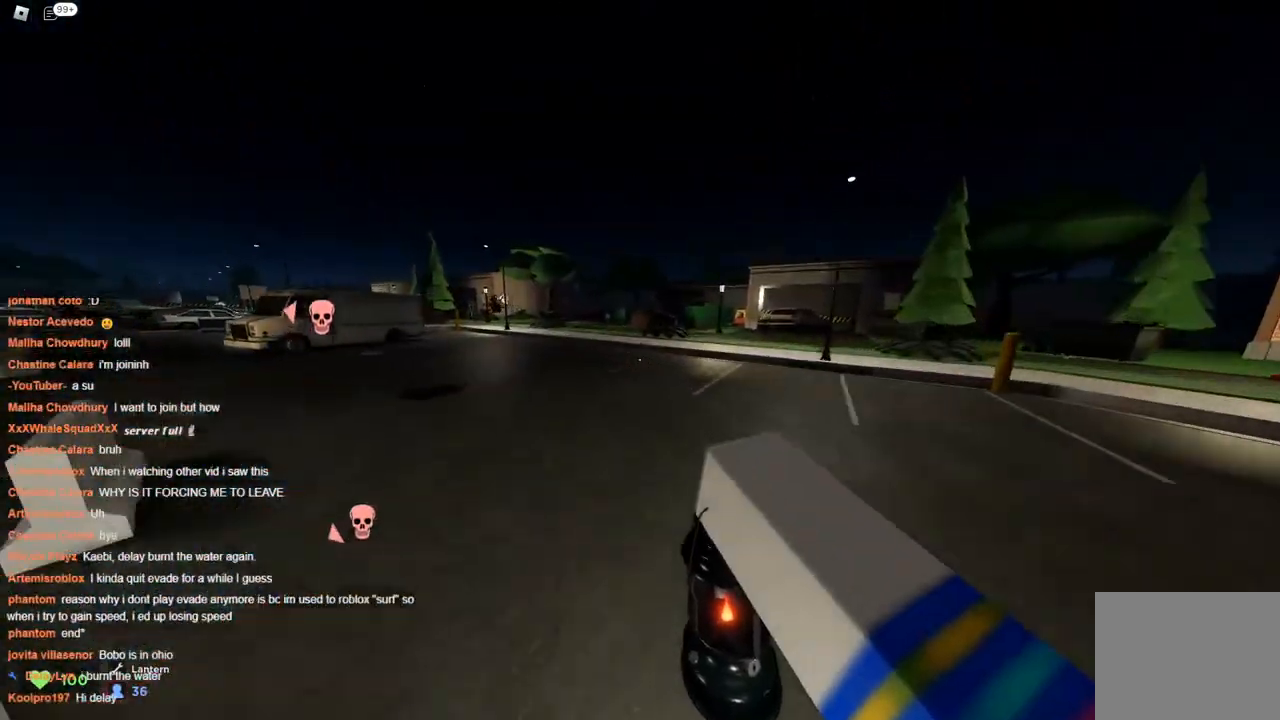
{"keys": ["a", "space", "w"], "events": []}
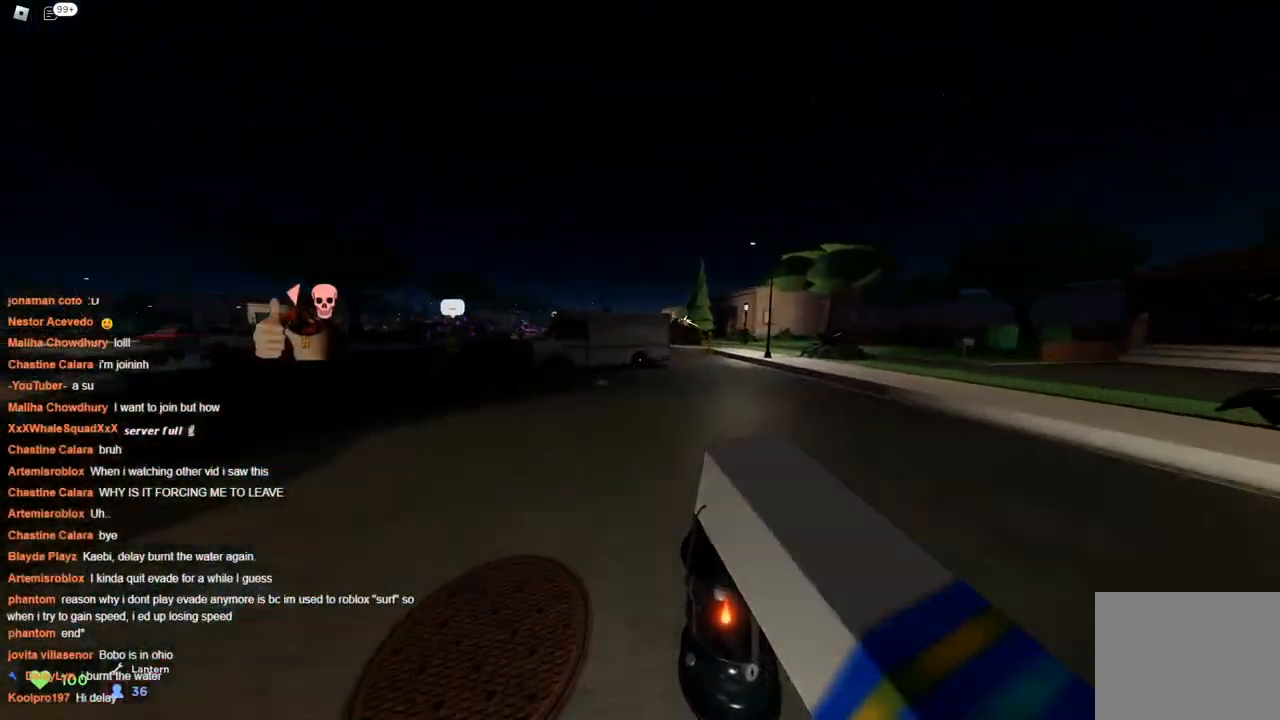
{"keys": ["a", "space", "w"], "events": [[67, "space", "up"], [117, "space", "down"], [167, "space", "up"], [217, "a", "up"], [217, "d", "down"], [217, "space", "down"], [317, "a", "down"], [350, "d", "up"]]}
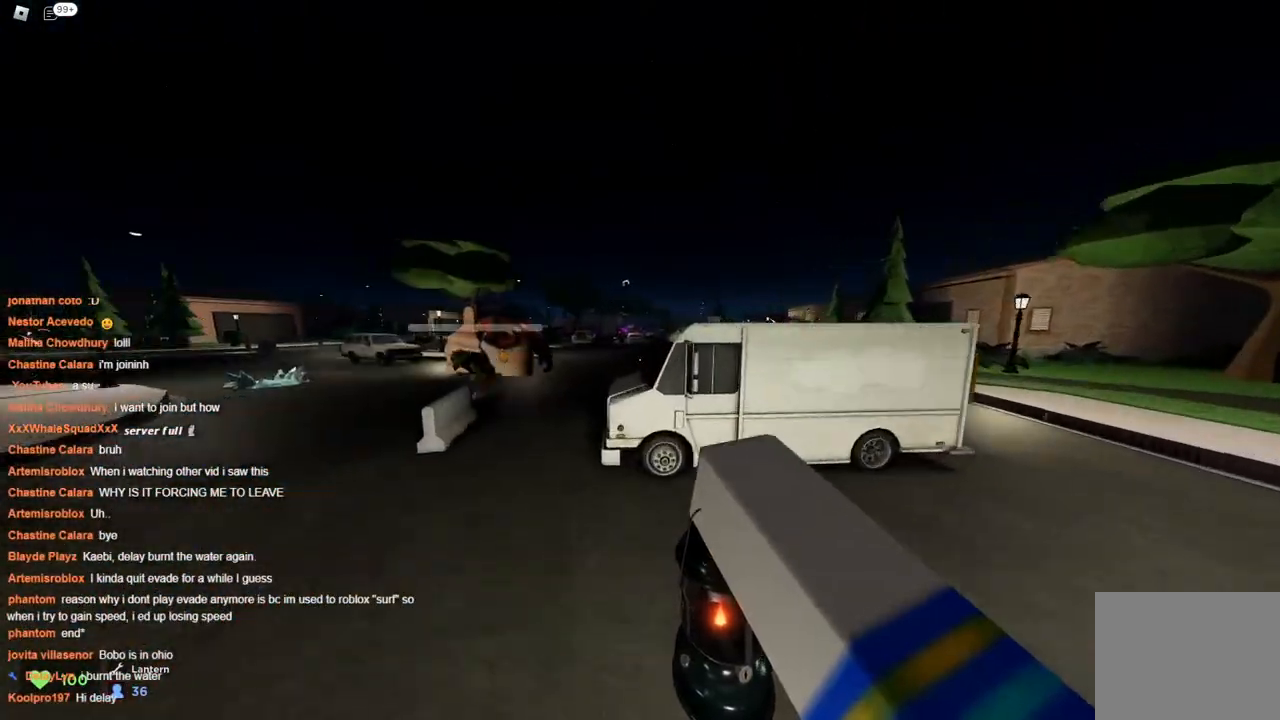
{"keys": ["d", "space", "w"], "events": [[217, "a", "up"], [217, "d", "down"]]}
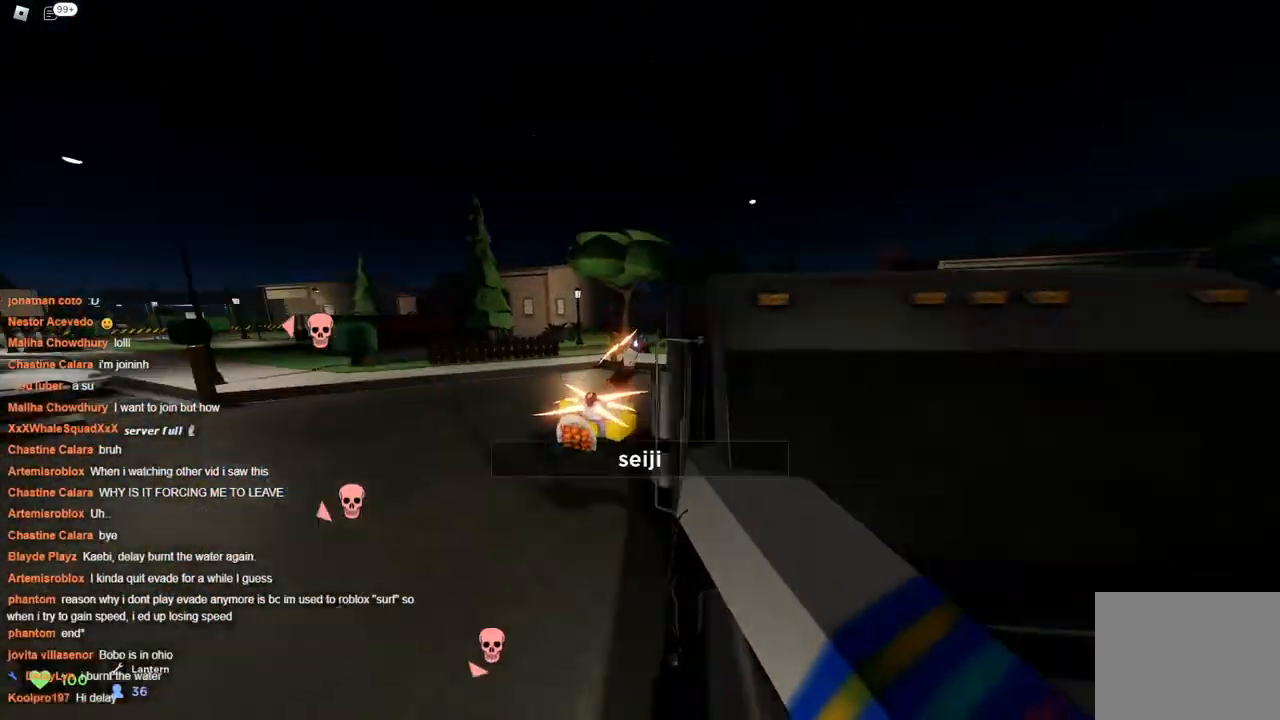
{"keys": ["a", "w"], "events": [[100, "space", "up"], [433, "a", "down"], [433, "d", "up"]]}
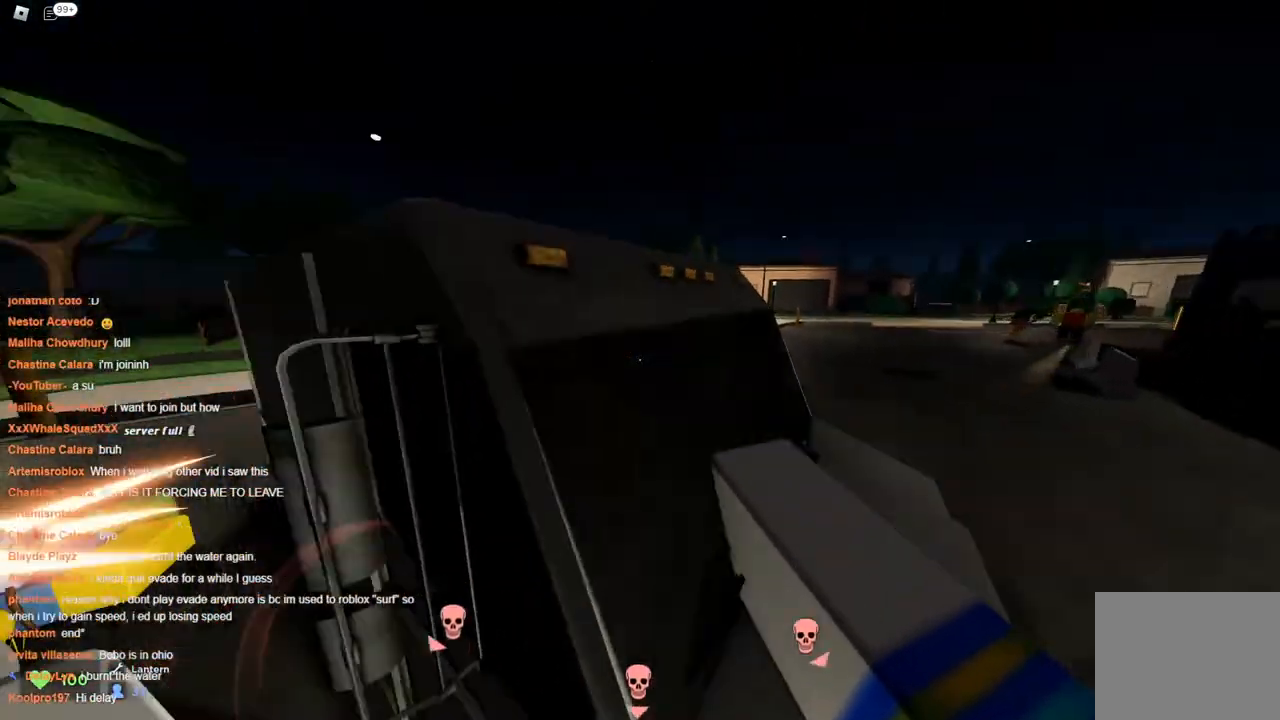
{"keys": ["w"], "events": [[217, "a", "up"]]}
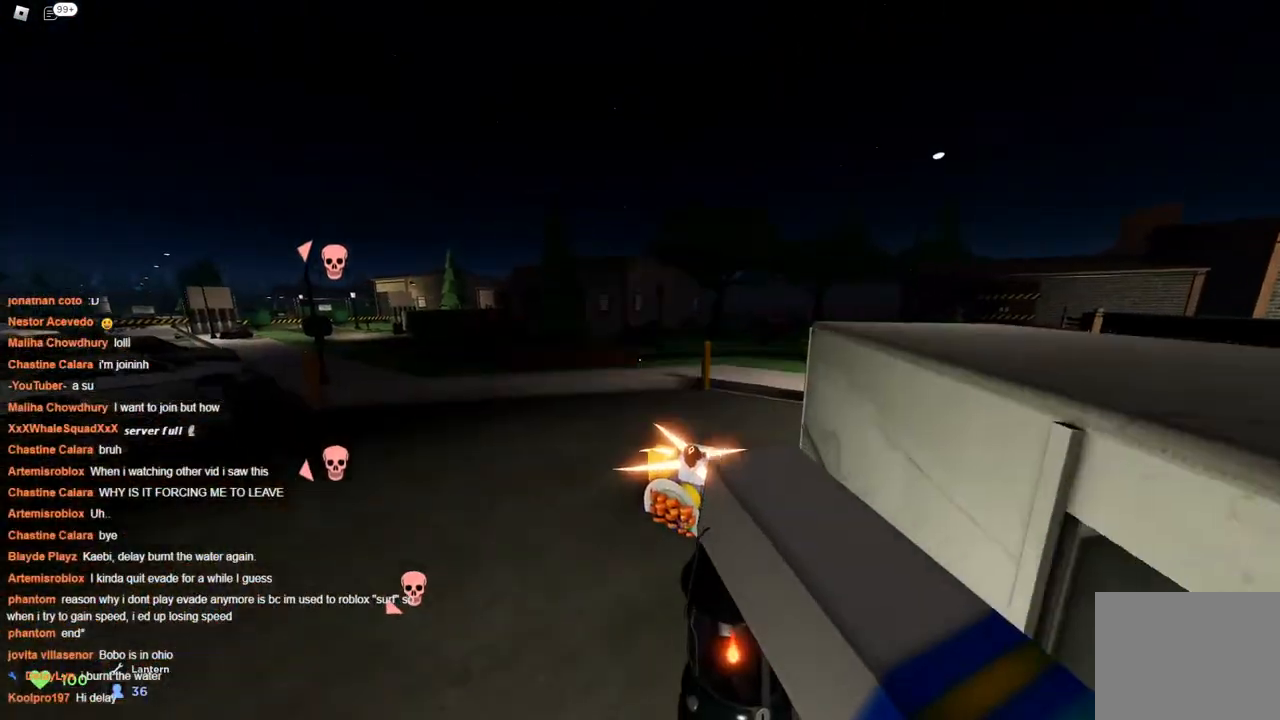
{"keys": ["a", "w"], "events": [[417, "a", "down"]]}
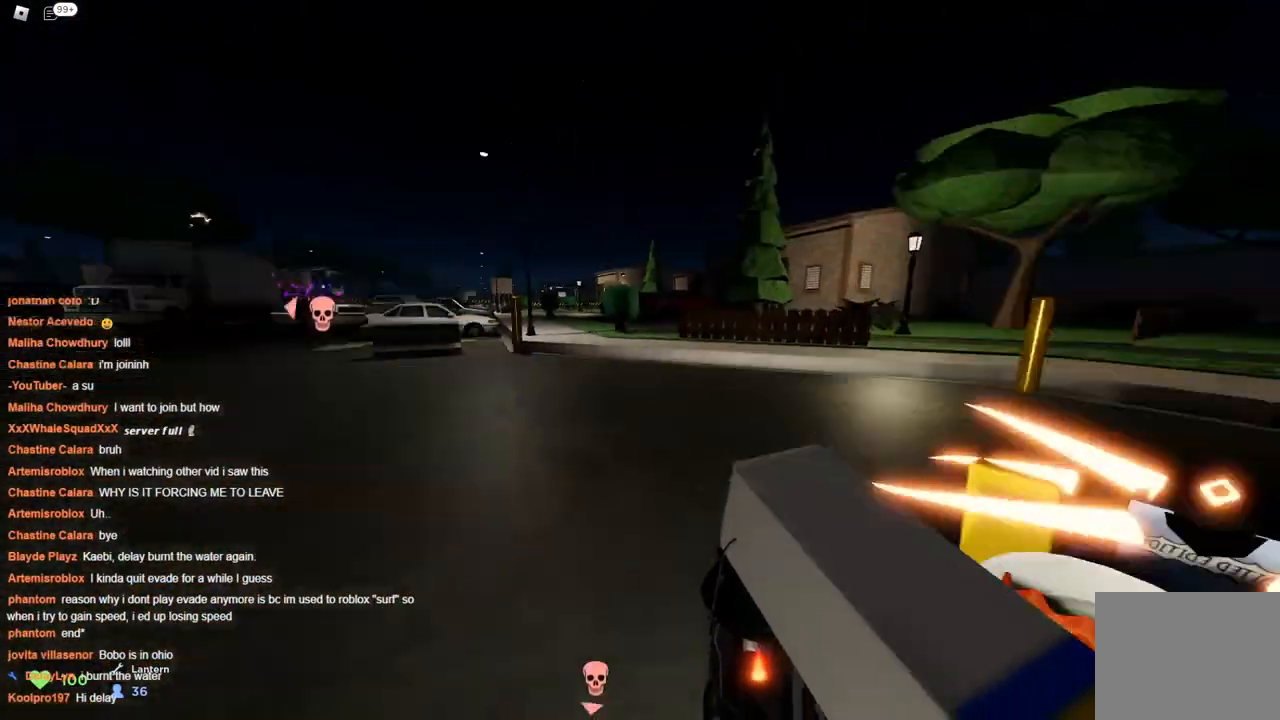
{"keys": ["w"], "events": [[150, "a", "up"]]}
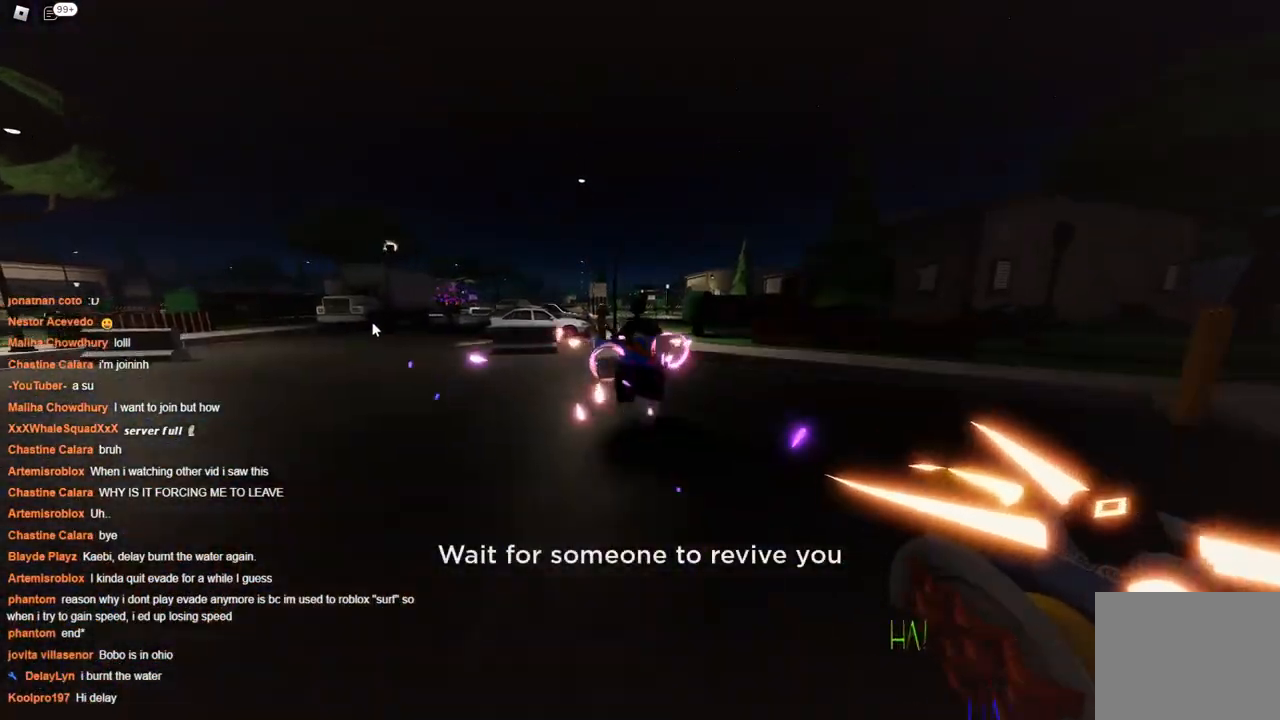
{"keys": ["w"], "events": [[250, "w", "up"], [483, "w", "down"]]}
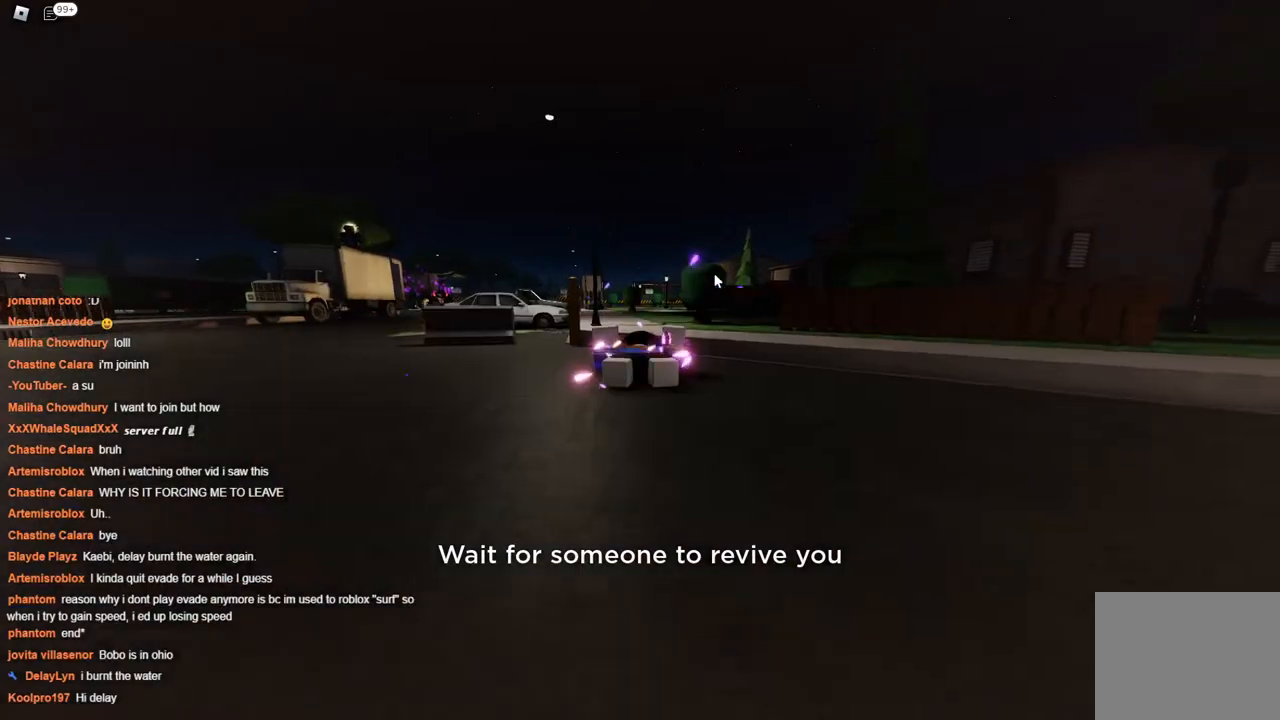
{"keys": [], "events": [[33, "w", "up"], [183, "w", "down"], [267, "w", "up"], [367, "w", "down"], [467, "w", "up"]]}
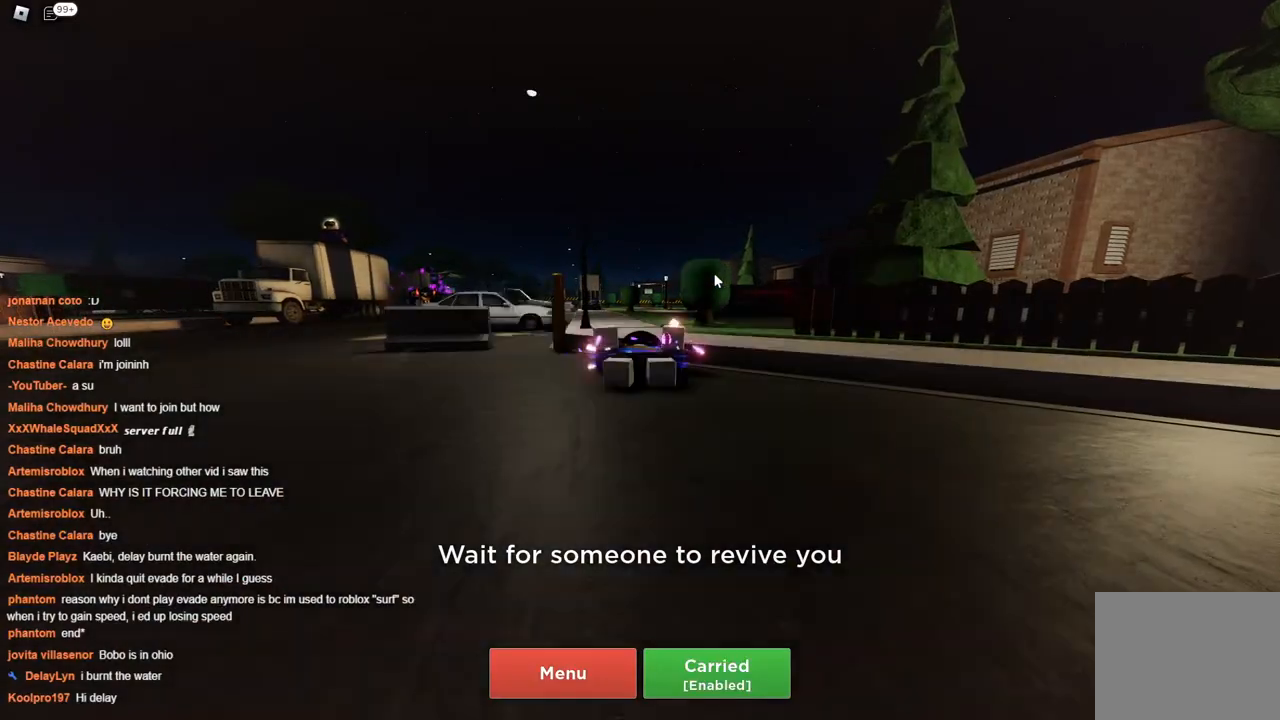
{"keys": [], "events": [[100, "w", "down"], [200, "w", "up"], [333, "w", "down"], [383, "w", "up"]]}
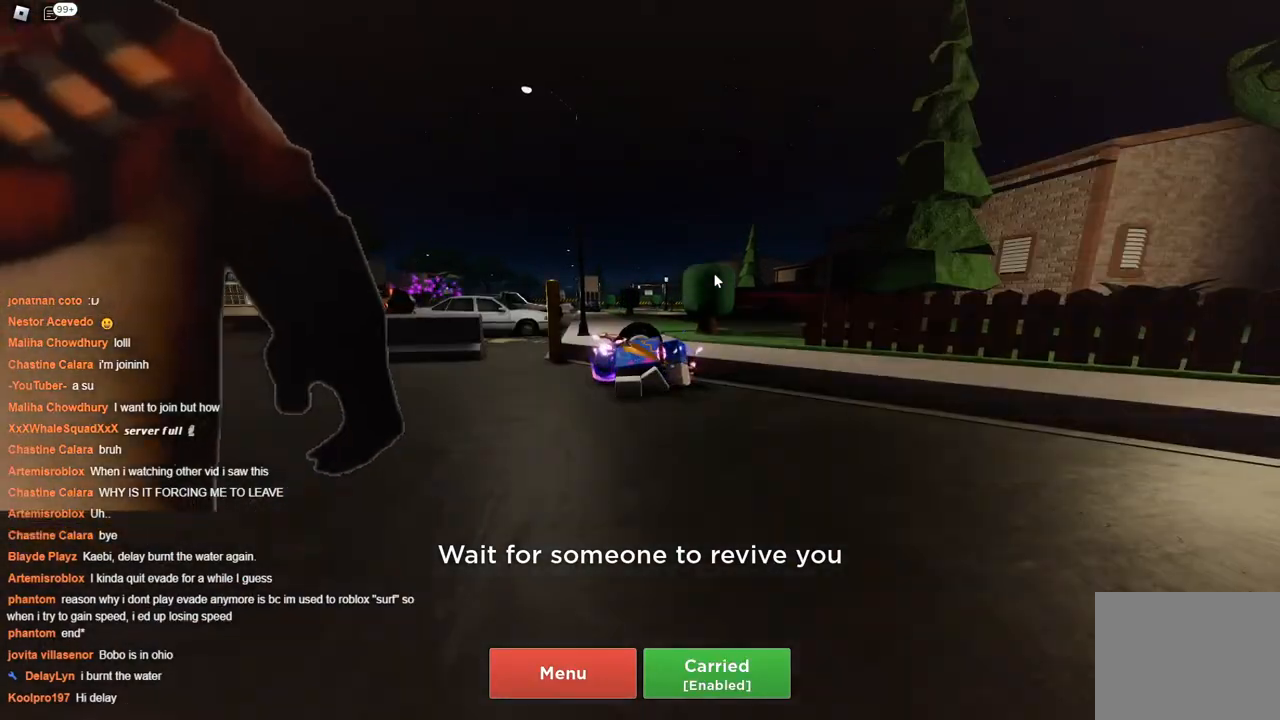
{"keys": [], "events": [[67, "w", "down"], [117, "w", "up"]]}